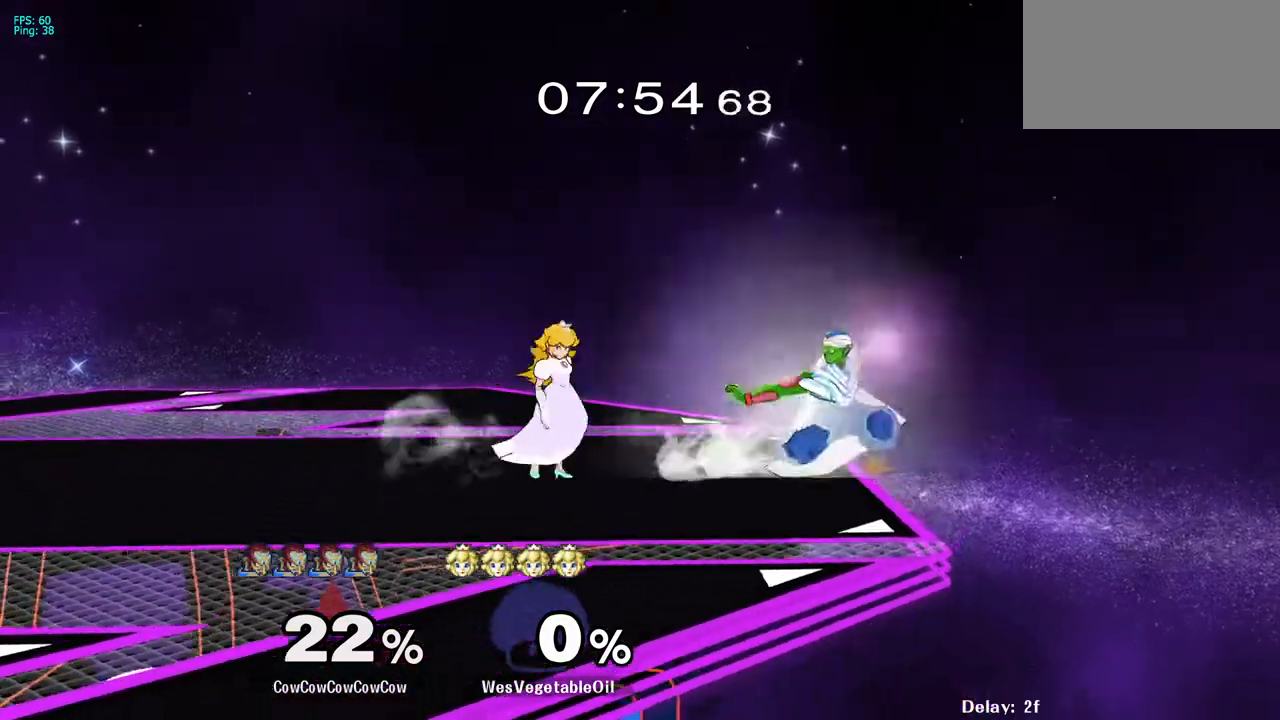
Gameplay with a controller (arcade stick); each line is a JSON object with the inputs held at the frame after it. "events" lists button and stick changes between this image and that frame as [ms after this image, input, new state], when the widget could be followed in between. Not read: L3 R3 other_buttons.
{"buttons": ["DPAD_LEFT"], "events": []}
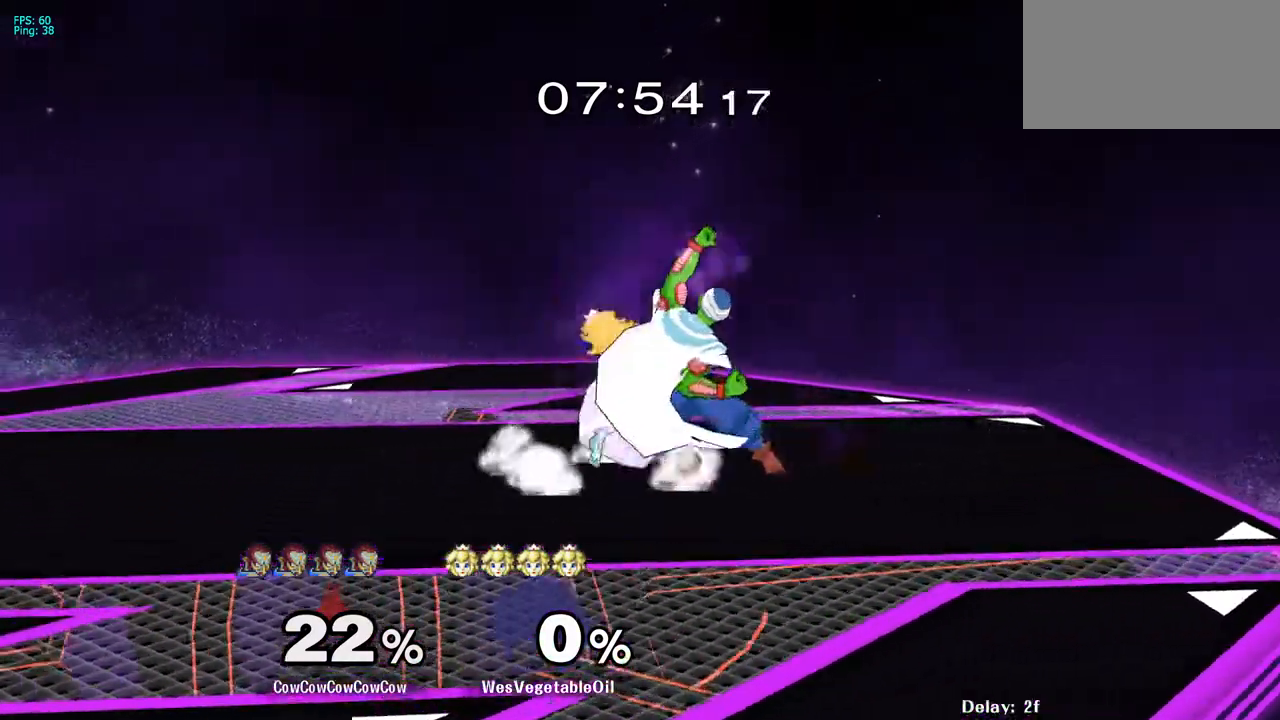
{"buttons": [], "events": [[17, "DPAD_LEFT", "up"], [300, "A", "down"], [383, "A", "up"]]}
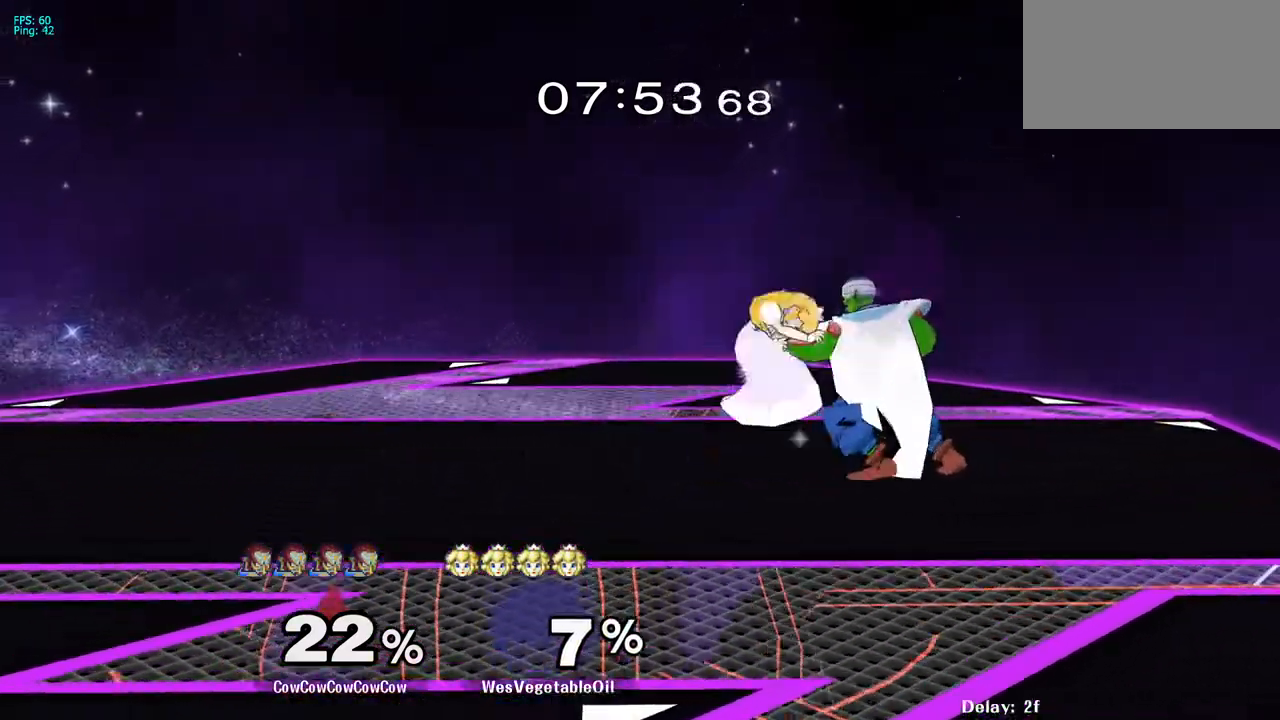
{"buttons": ["C_DOWN"], "events": [[150, "DPAD_LEFT", "down"], [233, "Z", "down"], [317, "DPAD_LEFT", "up"], [350, "Z", "up"], [400, "C_DOWN", "down"]]}
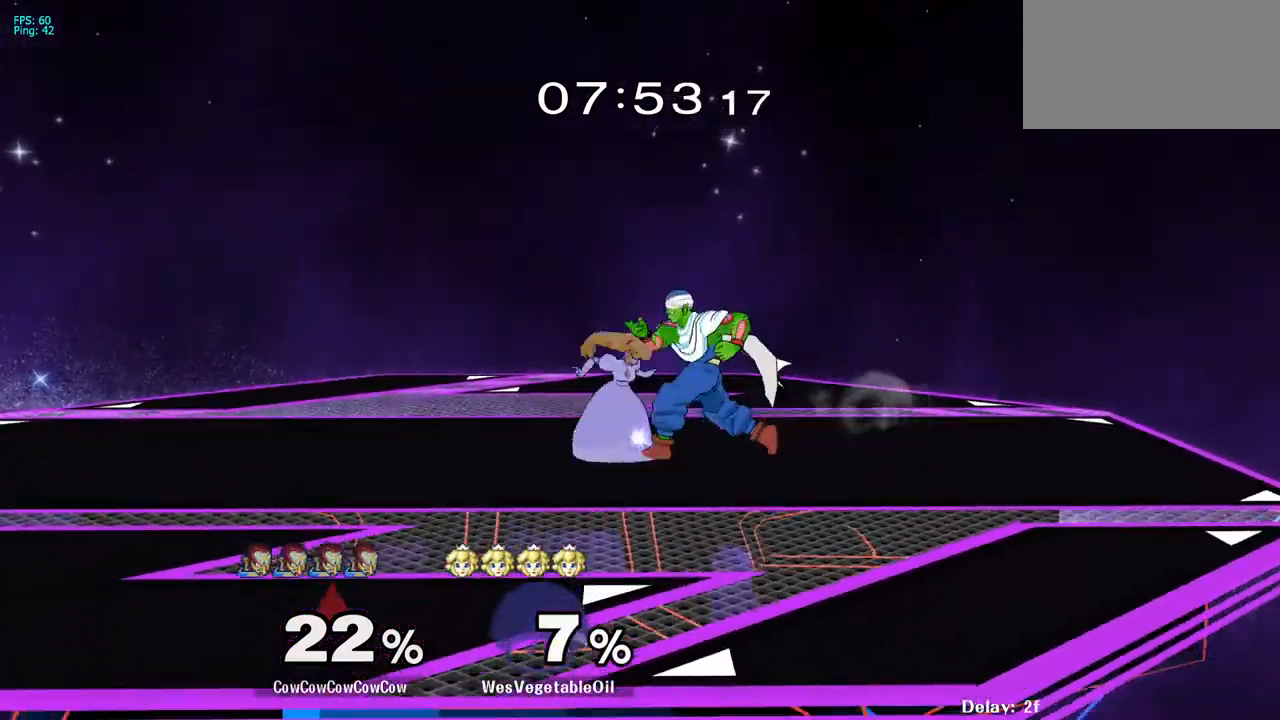
{"buttons": [], "events": [[333, "C_DOWN", "up"]]}
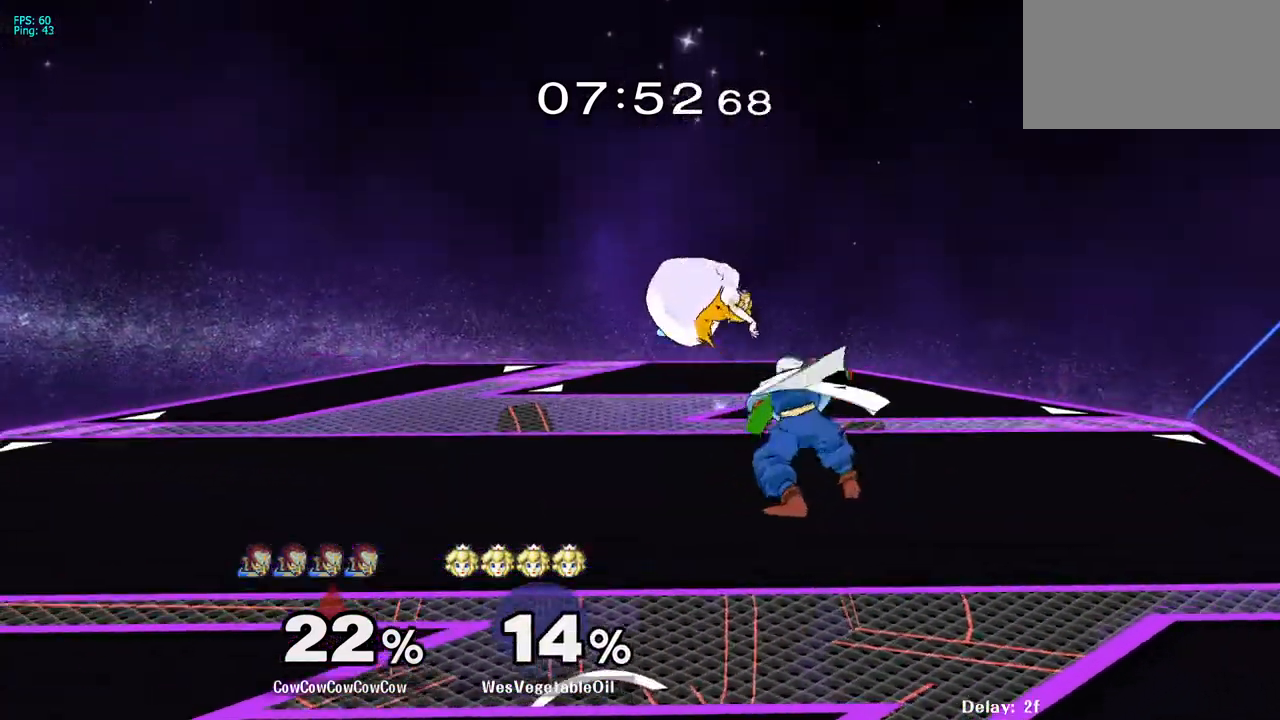
{"buttons": [], "events": [[100, "Y", "down"], [200, "Y", "up"]]}
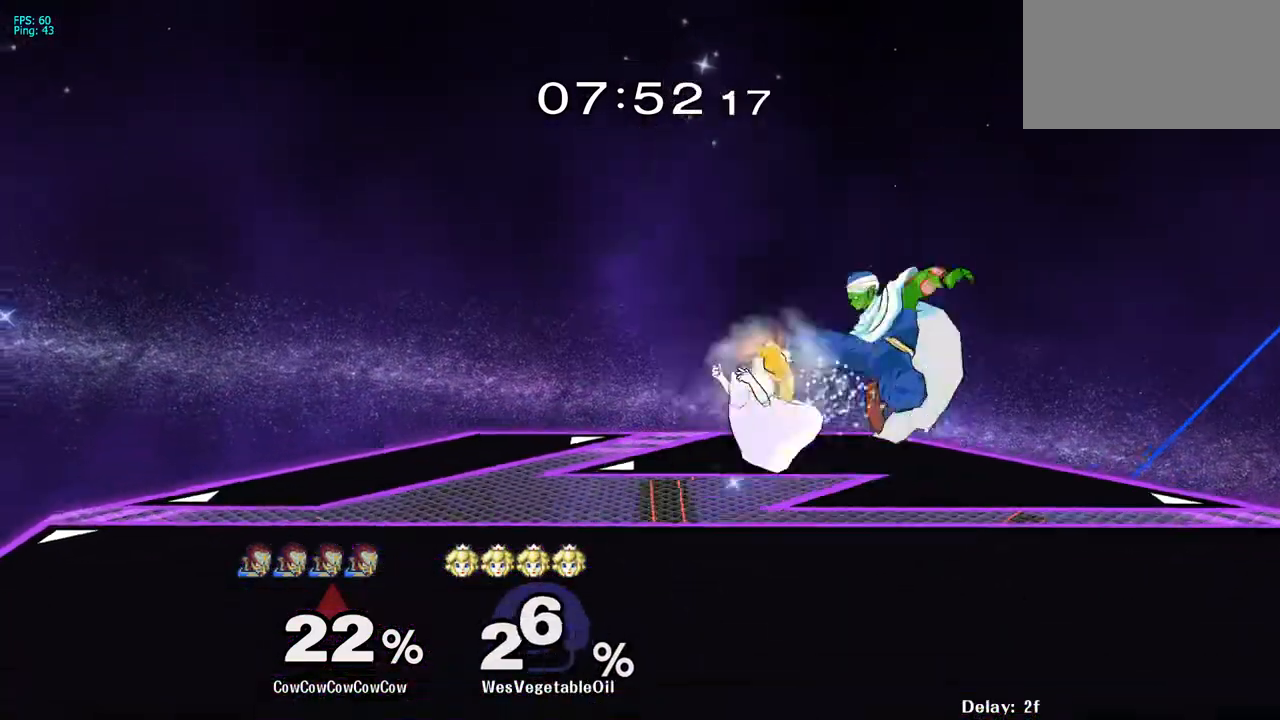
{"buttons": ["Y", "DPAD_LEFT"], "events": [[167, "DPAD_DOWN", "down"], [167, "DPAD_LEFT", "down"], [350, "DPAD_DOWN", "up"], [450, "DPAD_LEFT", "up"], [450, "Y", "down"], [467, "DPAD_LEFT", "down"]]}
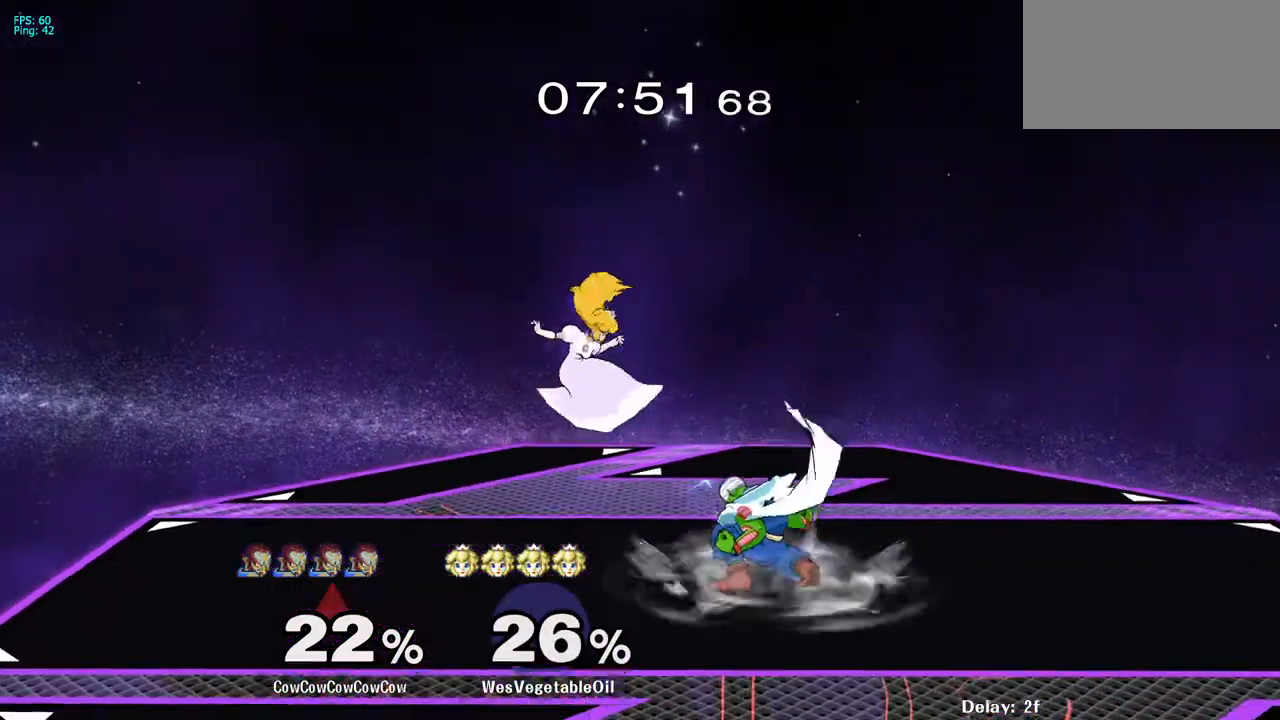
{"buttons": ["DPAD_DOWN"], "events": [[17, "Y", "up"], [67, "C_UP", "down"], [133, "C_UP", "up"], [350, "DPAD_DOWN", "down"], [417, "DPAD_LEFT", "up"]]}
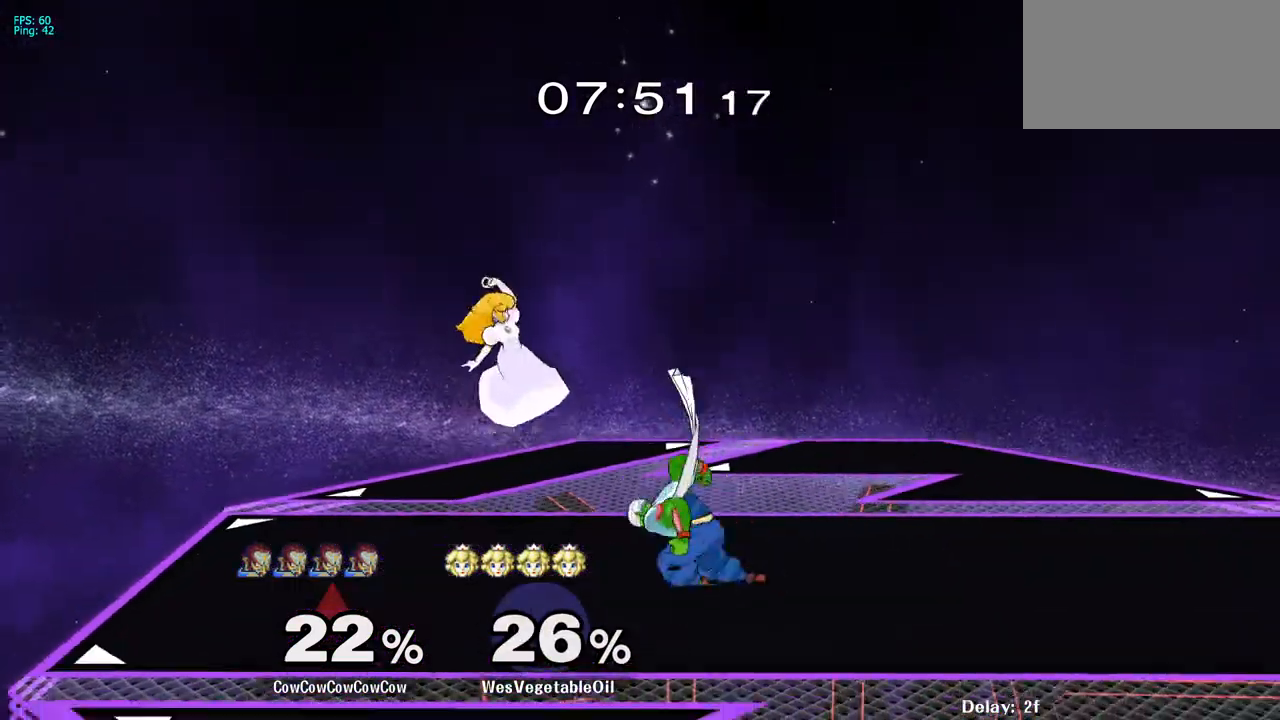
{"buttons": ["Y", "L1", "DPAD_DOWN", "DPAD_RIGHT"], "events": [[83, "L1", "down"], [417, "Y", "down"], [483, "DPAD_RIGHT", "down"]]}
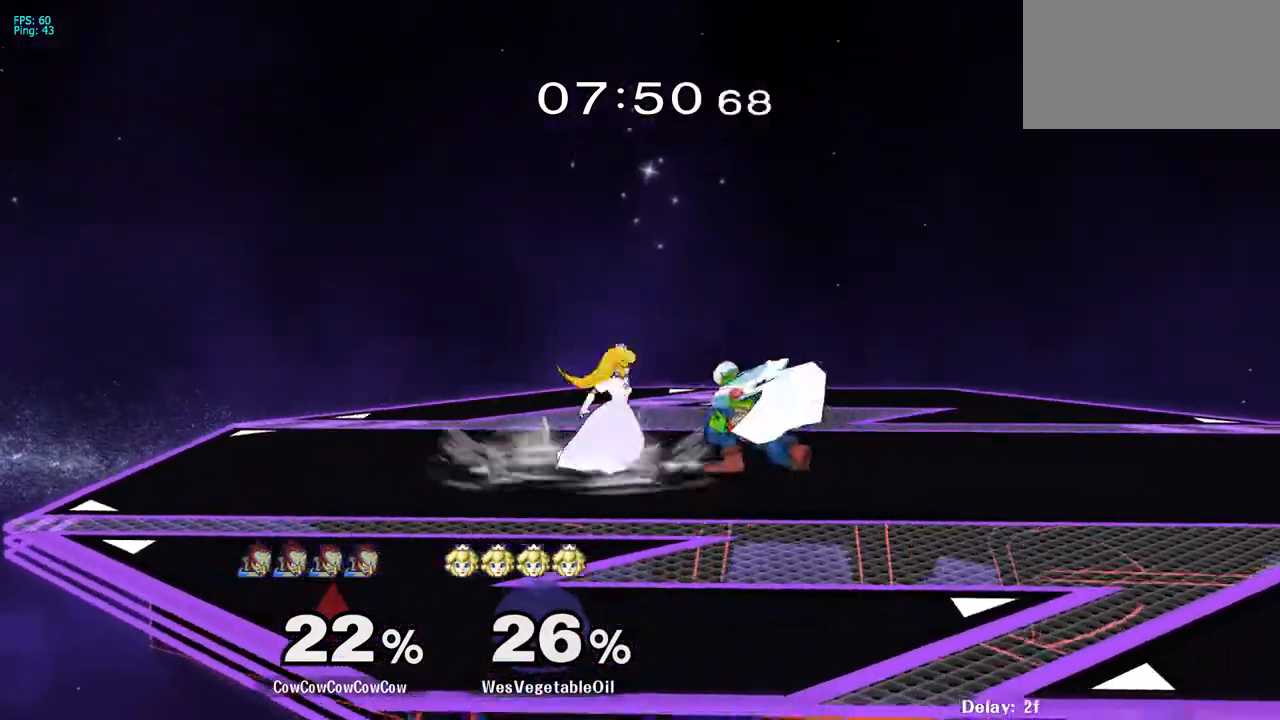
{"buttons": ["DPAD_LEFT"], "events": [[83, "L1", "up"], [83, "R1", "down"], [133, "DPAD_DOWN", "up"], [150, "DPAD_RIGHT", "up"], [150, "R1", "up"], [150, "Y", "up"], [267, "DPAD_LEFT", "down"]]}
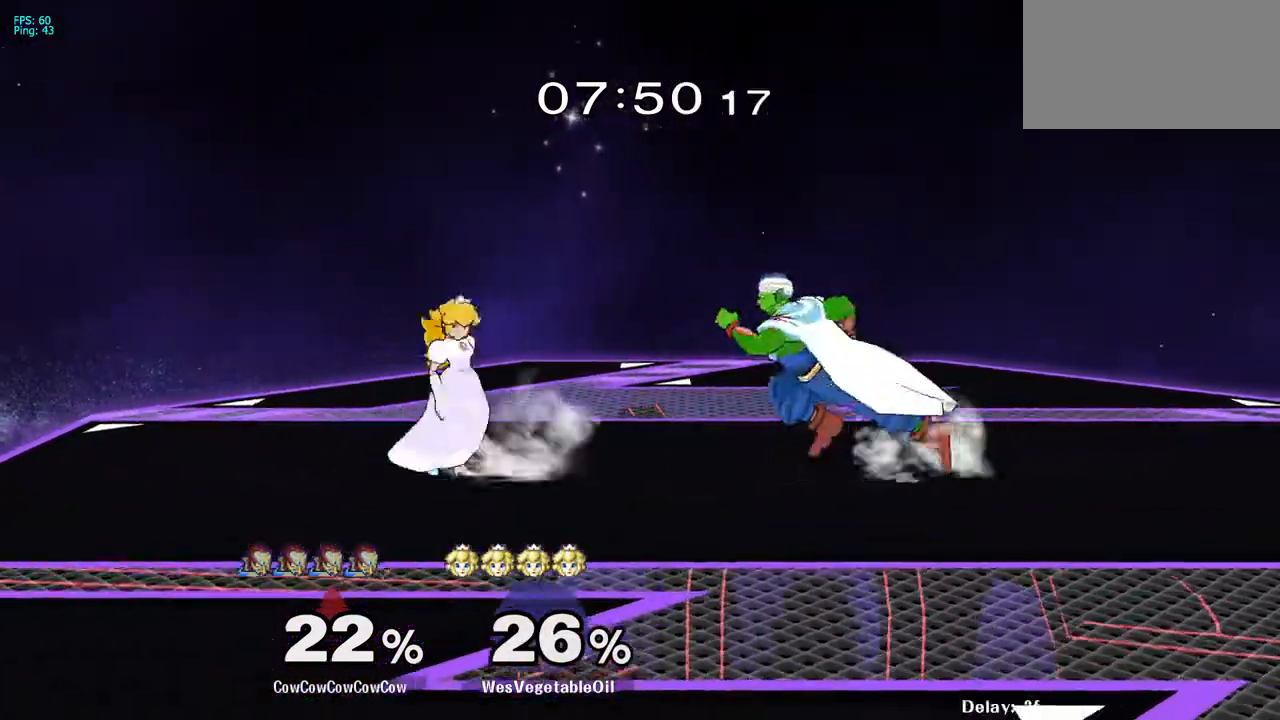
{"buttons": [], "events": [[17, "Y", "down"], [33, "DPAD_DOWN", "down"], [117, "R1", "down"], [200, "DPAD_DOWN", "up"], [200, "Y", "up"], [217, "DPAD_LEFT", "up"], [217, "R1", "up"], [300, "A", "down"], [417, "A", "up"]]}
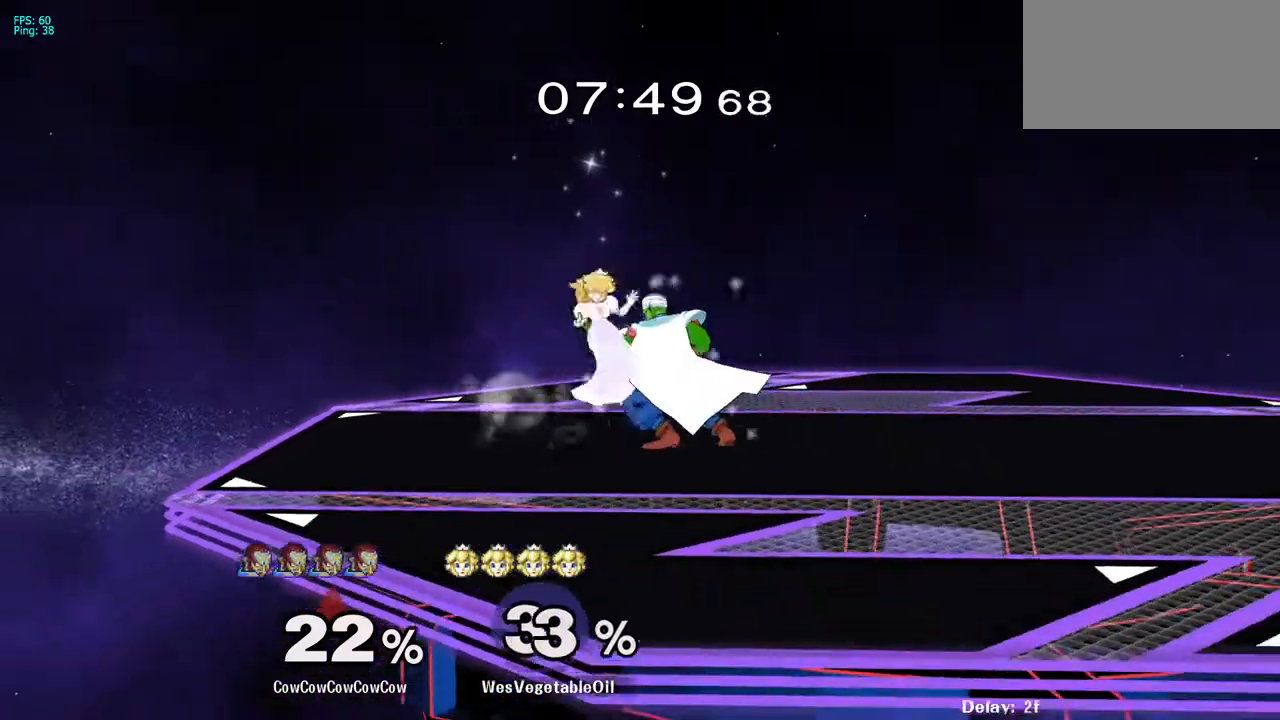
{"buttons": ["DPAD_LEFT"], "events": [[150, "DPAD_LEFT", "down"], [217, "Y", "down"], [233, "Y", "up"]]}
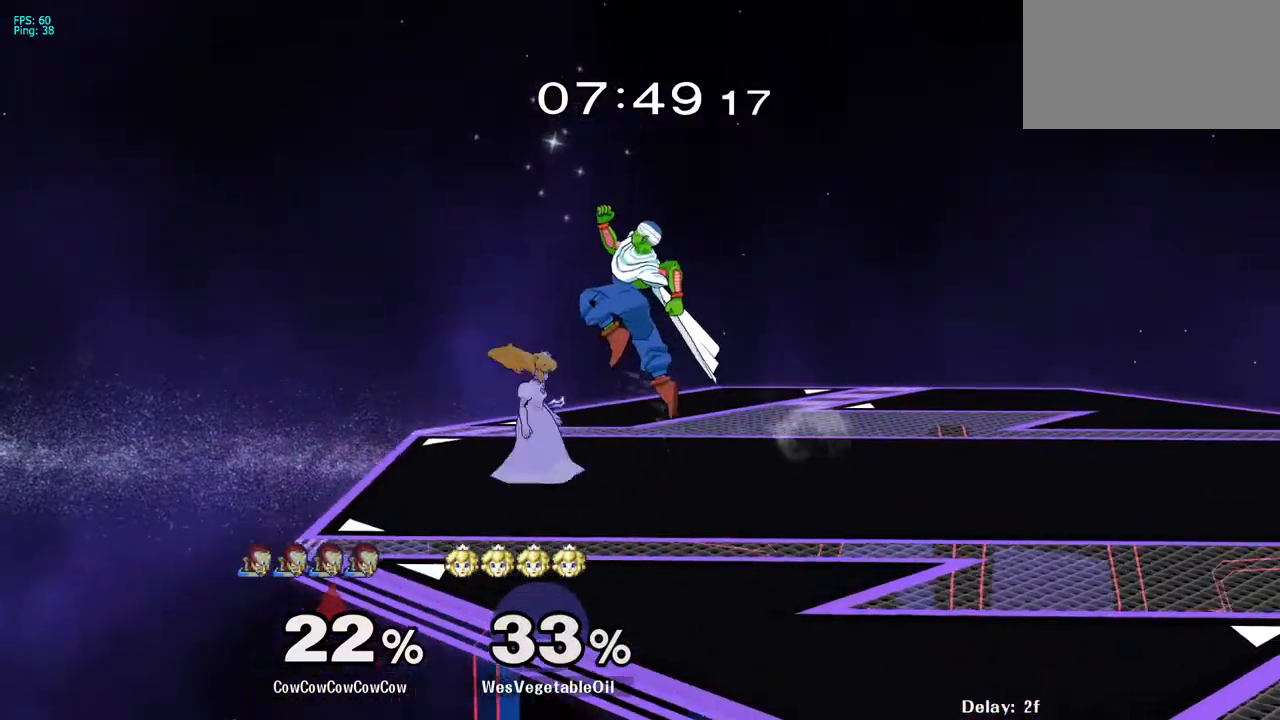
{"buttons": [], "events": [[50, "DPAD_DOWN", "down"], [117, "DPAD_RIGHT", "down"], [133, "DPAD_LEFT", "up"], [183, "DPAD_DOWN", "up"], [233, "DPAD_RIGHT", "up"], [350, "Z", "down"], [450, "Z", "up"]]}
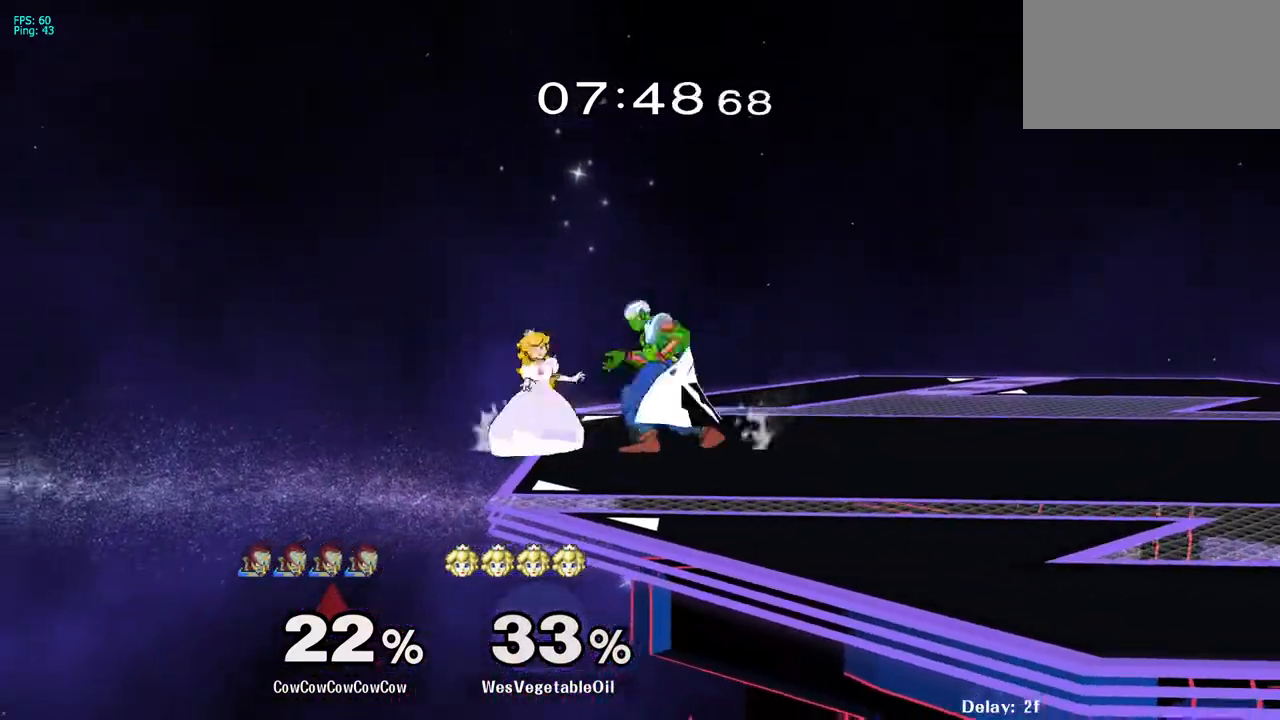
{"buttons": [], "events": []}
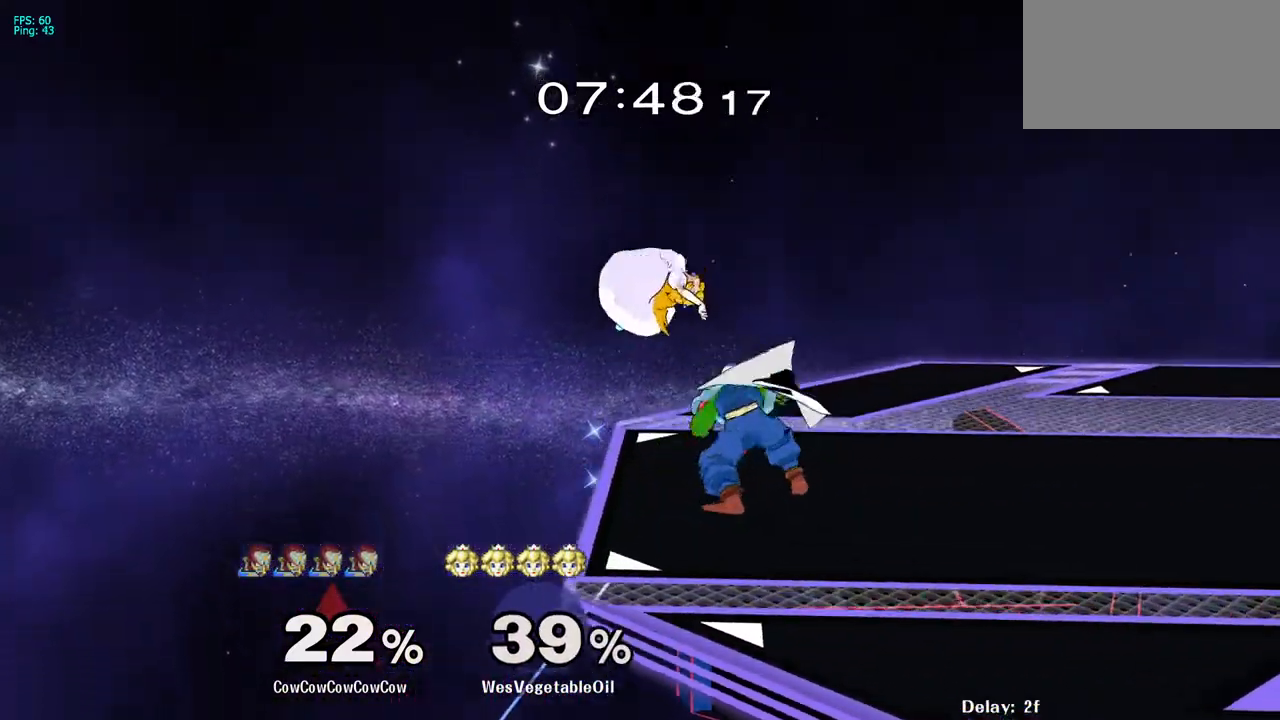
{"buttons": ["DPAD_LEFT"], "events": [[67, "DPAD_RIGHT", "down"], [133, "Y", "down"], [167, "DPAD_RIGHT", "up"], [200, "DPAD_LEFT", "down"], [200, "Y", "up"], [233, "C_LEFT", "down"], [350, "C_LEFT", "up"], [383, "Z", "down"], [467, "Z", "up"]]}
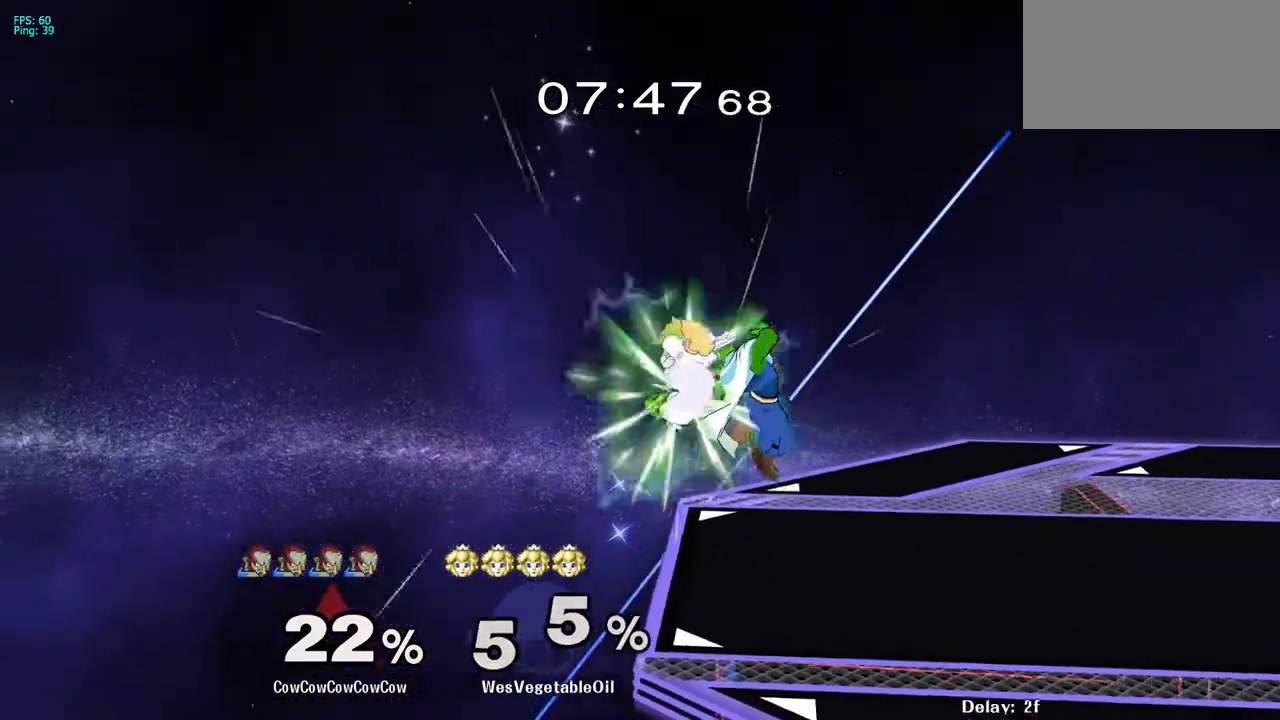
{"buttons": [], "events": [[33, "DPAD_LEFT", "up"], [67, "DPAD_RIGHT", "down"], [183, "DPAD_DOWN", "down"], [283, "DPAD_DOWN", "up"], [300, "DPAD_RIGHT", "up"]]}
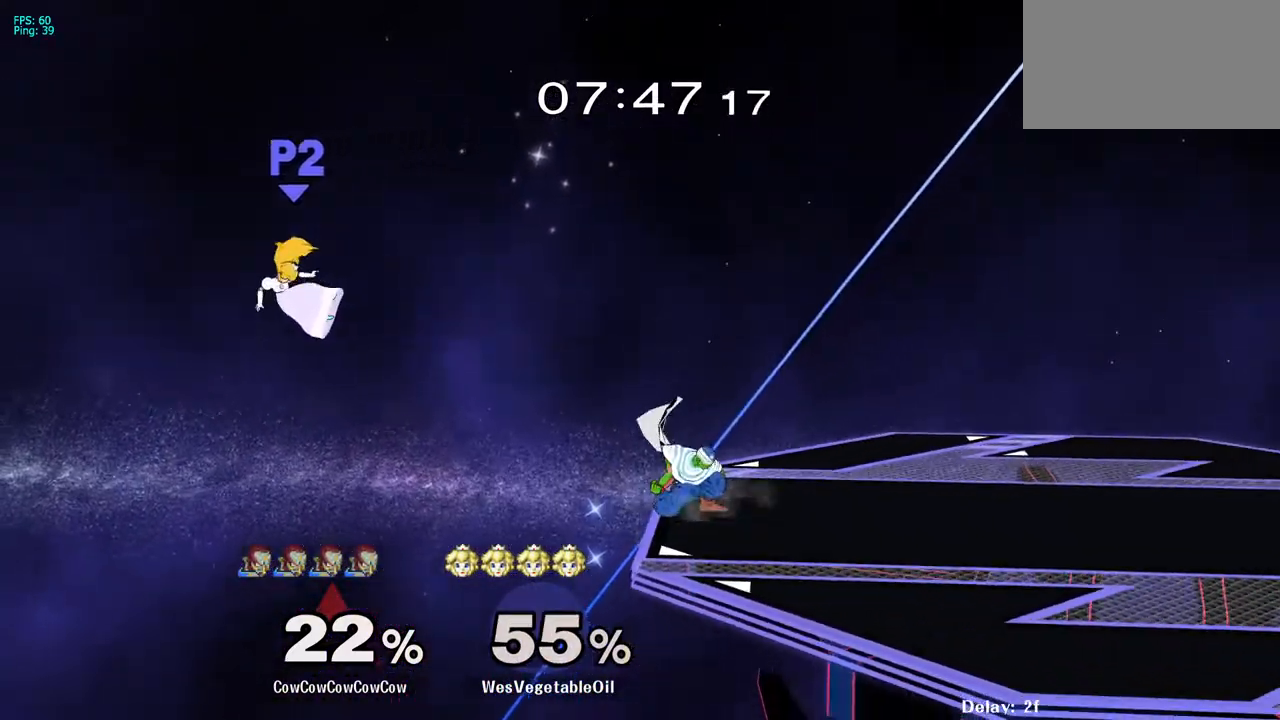
{"buttons": ["Y", "R1", "DPAD_DOWN"], "events": [[17, "DPAD_DOWN", "down"], [50, "Y", "down"], [150, "R1", "down"], [233, "Y", "up"], [250, "R1", "up"], [350, "Y", "down"], [450, "R1", "down"]]}
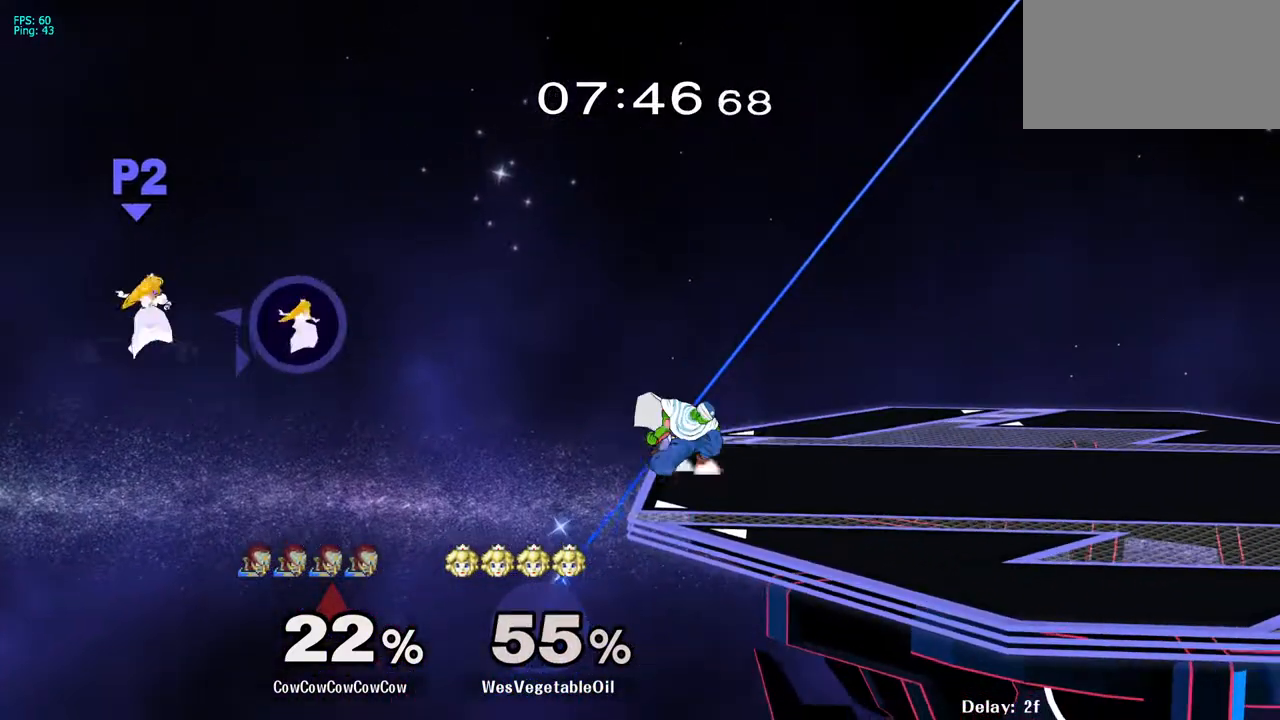
{"buttons": ["Y"], "events": [[33, "Y", "up"], [150, "R1", "up"], [150, "Y", "down"], [267, "R1", "down"], [350, "R1", "up"], [350, "Y", "up"], [367, "DPAD_DOWN", "up"], [483, "Y", "down"]]}
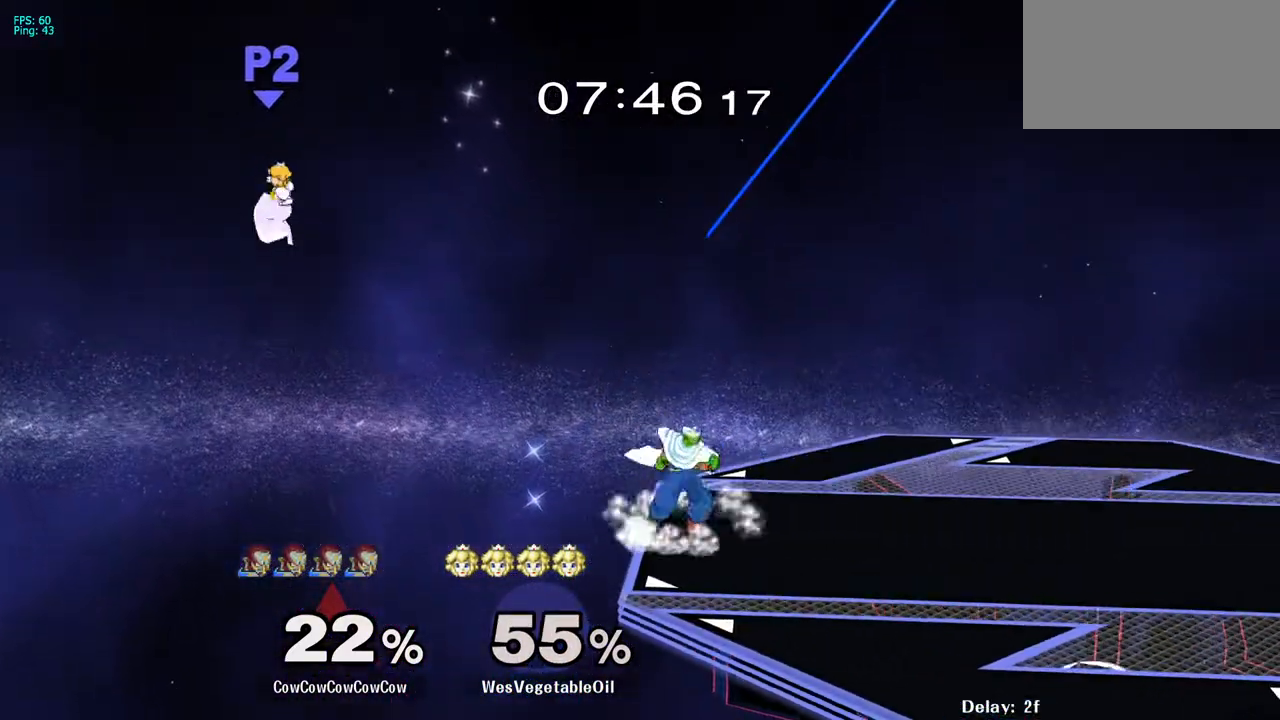
{"buttons": ["C_LEFT"], "events": [[33, "DPAD_LEFT", "down"], [133, "Y", "up"], [317, "Y", "down"], [433, "C_LEFT", "down"], [467, "Y", "up"], [500, "DPAD_LEFT", "up"]]}
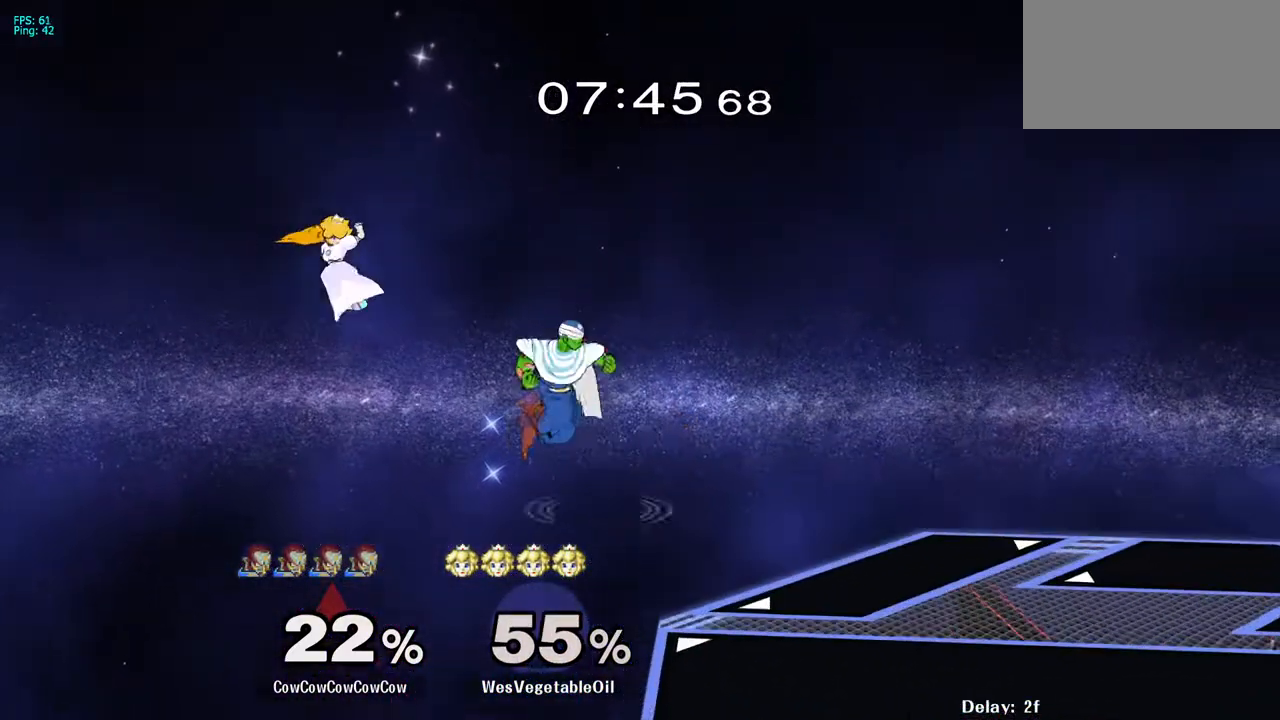
{"buttons": ["DPAD_RIGHT"], "events": [[50, "DPAD_RIGHT", "down"], [67, "C_LEFT", "up"]]}
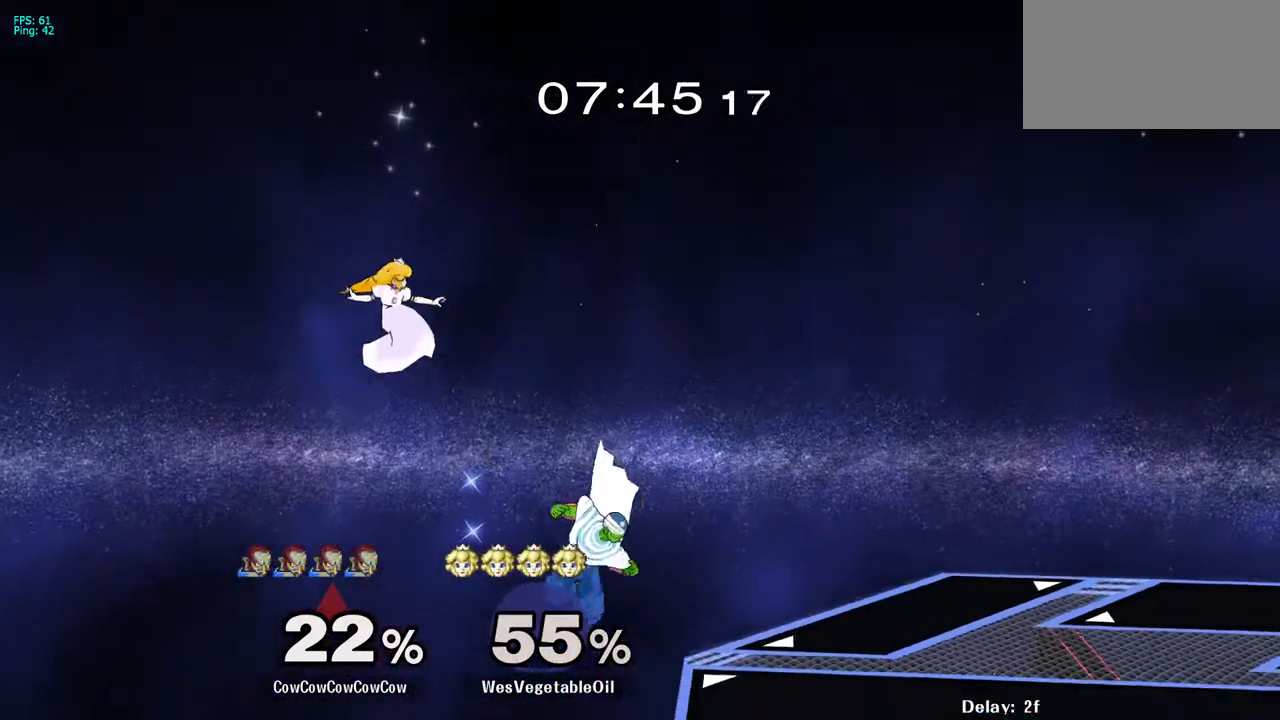
{"buttons": ["Y", "DPAD_RIGHT"], "events": [[267, "DPAD_RIGHT", "up"], [400, "DPAD_LEFT", "down"], [433, "DPAD_RIGHT", "down"], [450, "Y", "down"], [483, "DPAD_LEFT", "up"]]}
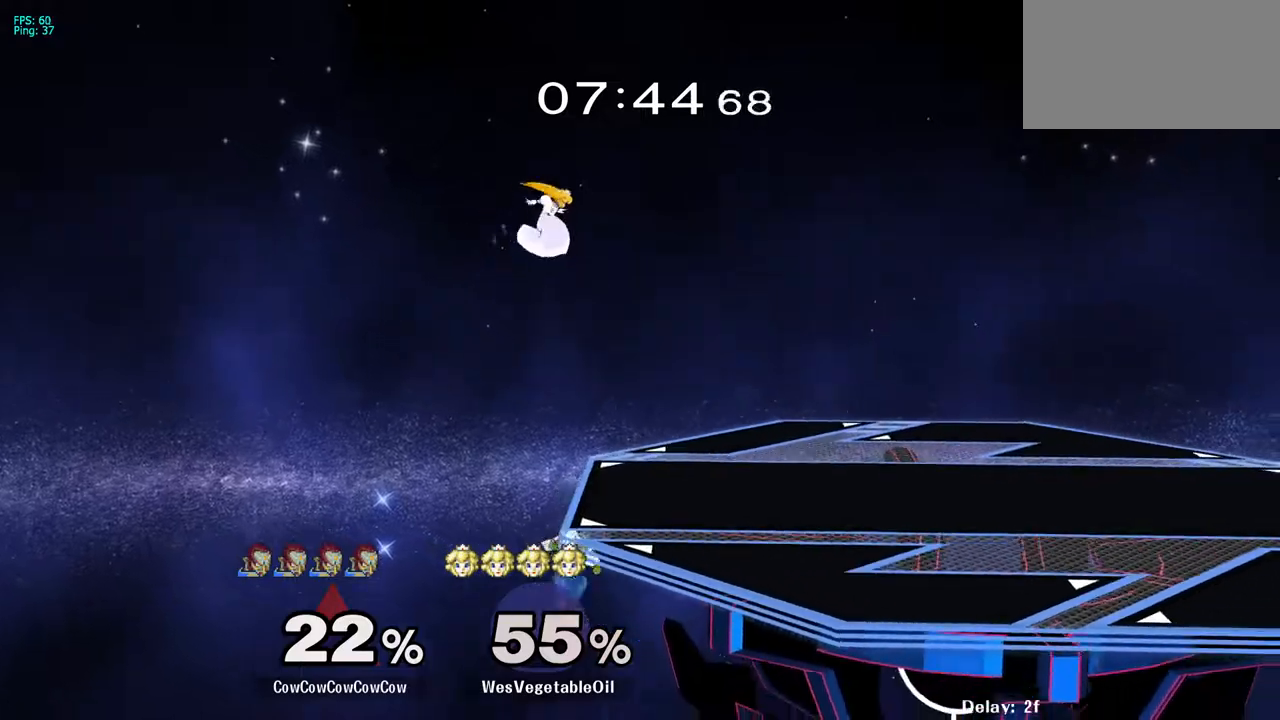
{"buttons": ["L1", "DPAD_RIGHT"], "events": [[217, "R1", "down"], [283, "DPAD_RIGHT", "up"], [283, "Y", "up"], [333, "DPAD_RIGHT", "down"], [333, "R1", "up"], [350, "L1", "down"]]}